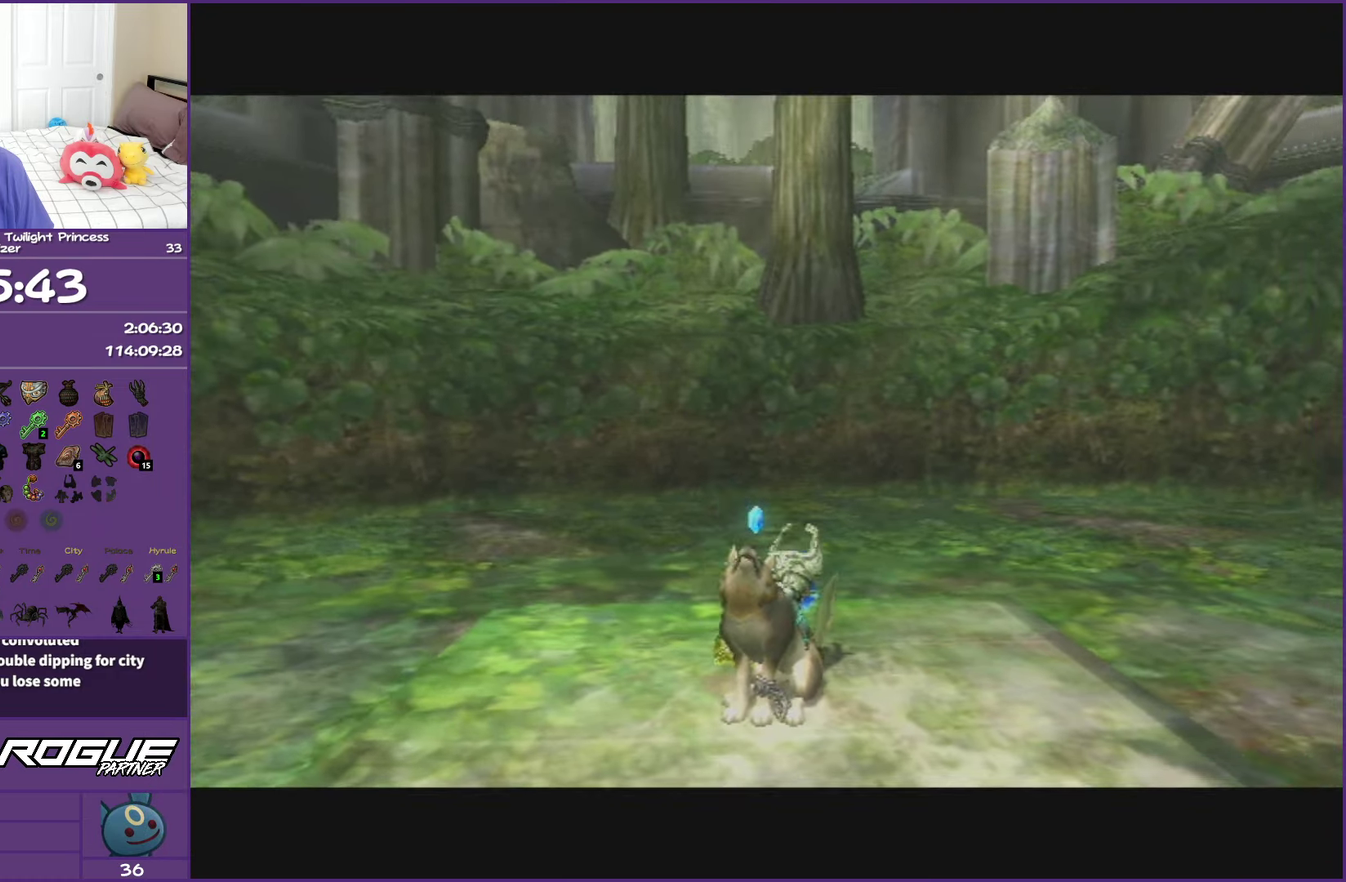
Gameplay with a controller (Nintendo layout); each line is a JSON object with the inputs held at the frame after it. "events" lists button and stick changes between this image and that frame as [ms after this image, input, new state], when the widget could be followed in between. This overlay highlights the sticks when they move; stick clicks (L3 R3) are not distinguishable. Not read: L3 R3.
{"buttons": ["A", "B"], "left_stick": "down-right", "right_stick": "center", "events": [[50, "left_stick", "center"], [133, "B", "up"], [217, "B", "down"], [333, "B", "up"], [400, "left_stick", "down-right"], [417, "B", "down"], [433, "A", "down"]]}
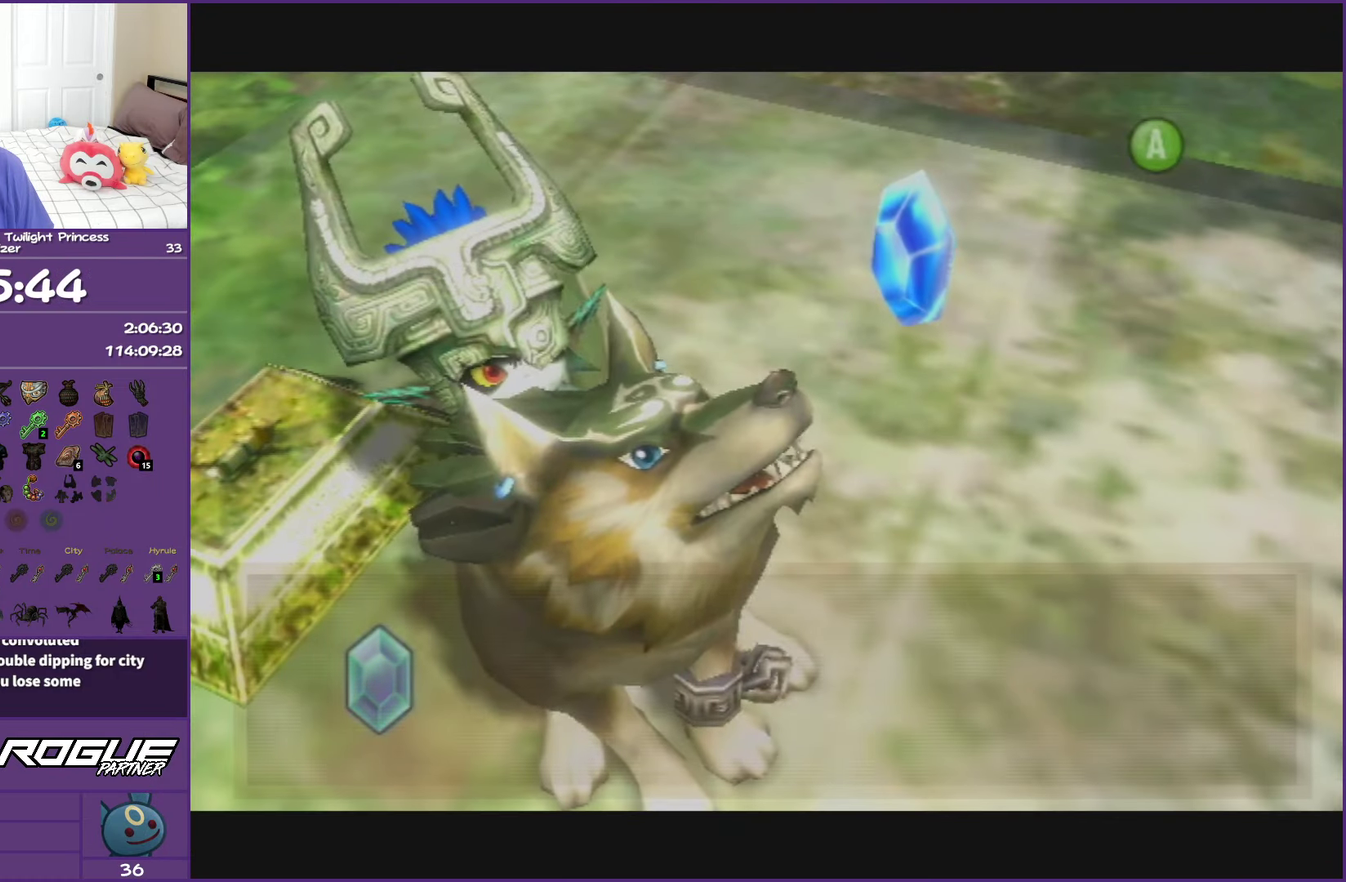
{"buttons": [], "left_stick": "down-right", "right_stick": "center", "events": [[67, "B", "up"], [83, "A", "up"], [167, "A", "down"], [167, "B", "down"], [267, "A", "up"], [267, "B", "up"], [350, "A", "down"], [350, "B", "down"], [483, "A", "up"], [483, "B", "up"]]}
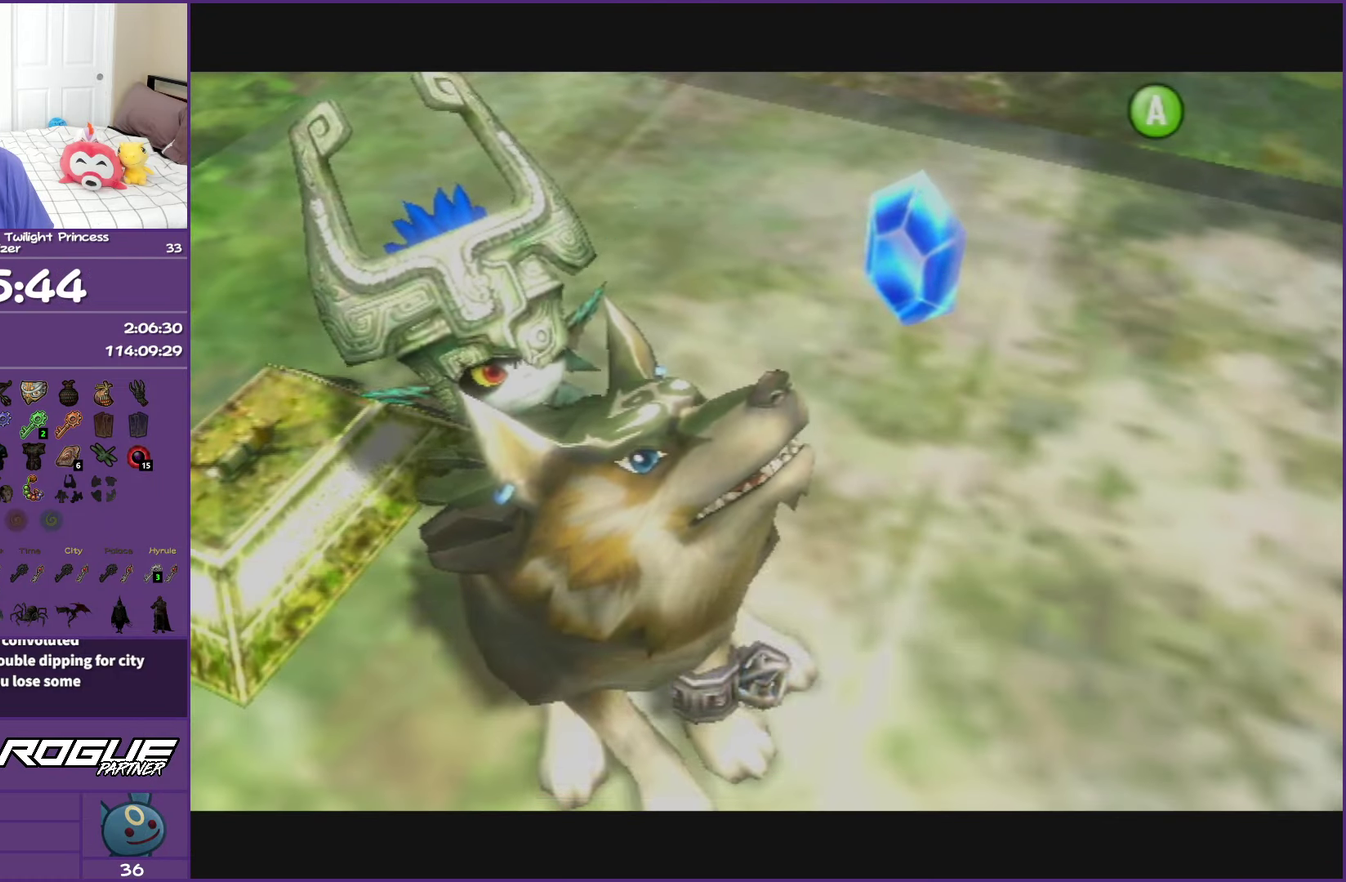
{"buttons": [], "left_stick": "down-right", "right_stick": "center", "events": [[50, "B", "down"], [67, "A", "down"], [200, "A", "up"], [200, "B", "up"], [283, "A", "down"], [283, "B", "down"], [417, "A", "up"], [417, "B", "up"]]}
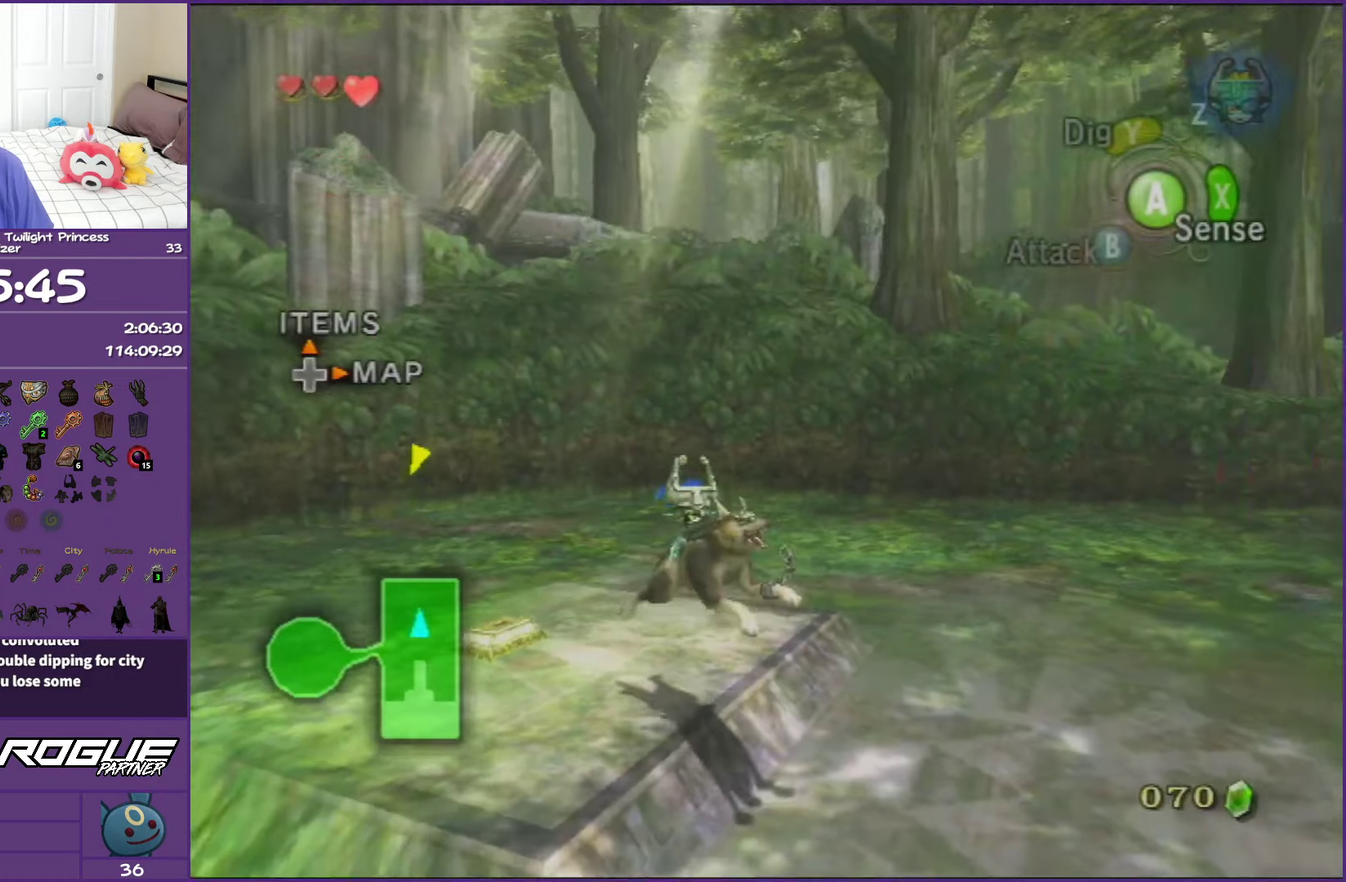
{"buttons": [], "left_stick": "right", "right_stick": "center", "events": [[17, "B", "down"], [83, "B", "up"], [217, "left_stick", "right"]]}
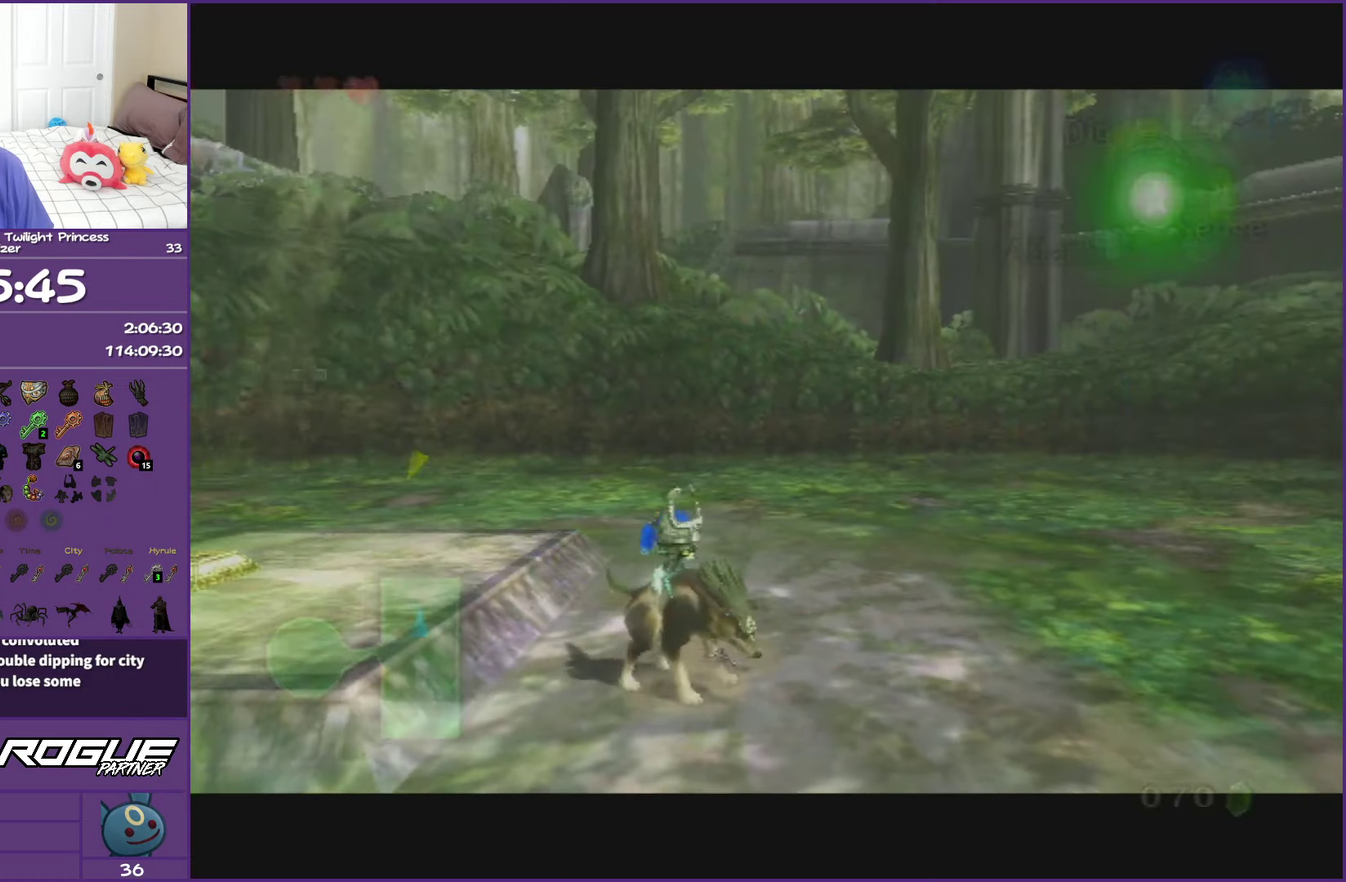
{"buttons": ["B"], "left_stick": "up-right", "right_stick": "center", "events": [[100, "left_stick", "up-right"], [433, "B", "down"]]}
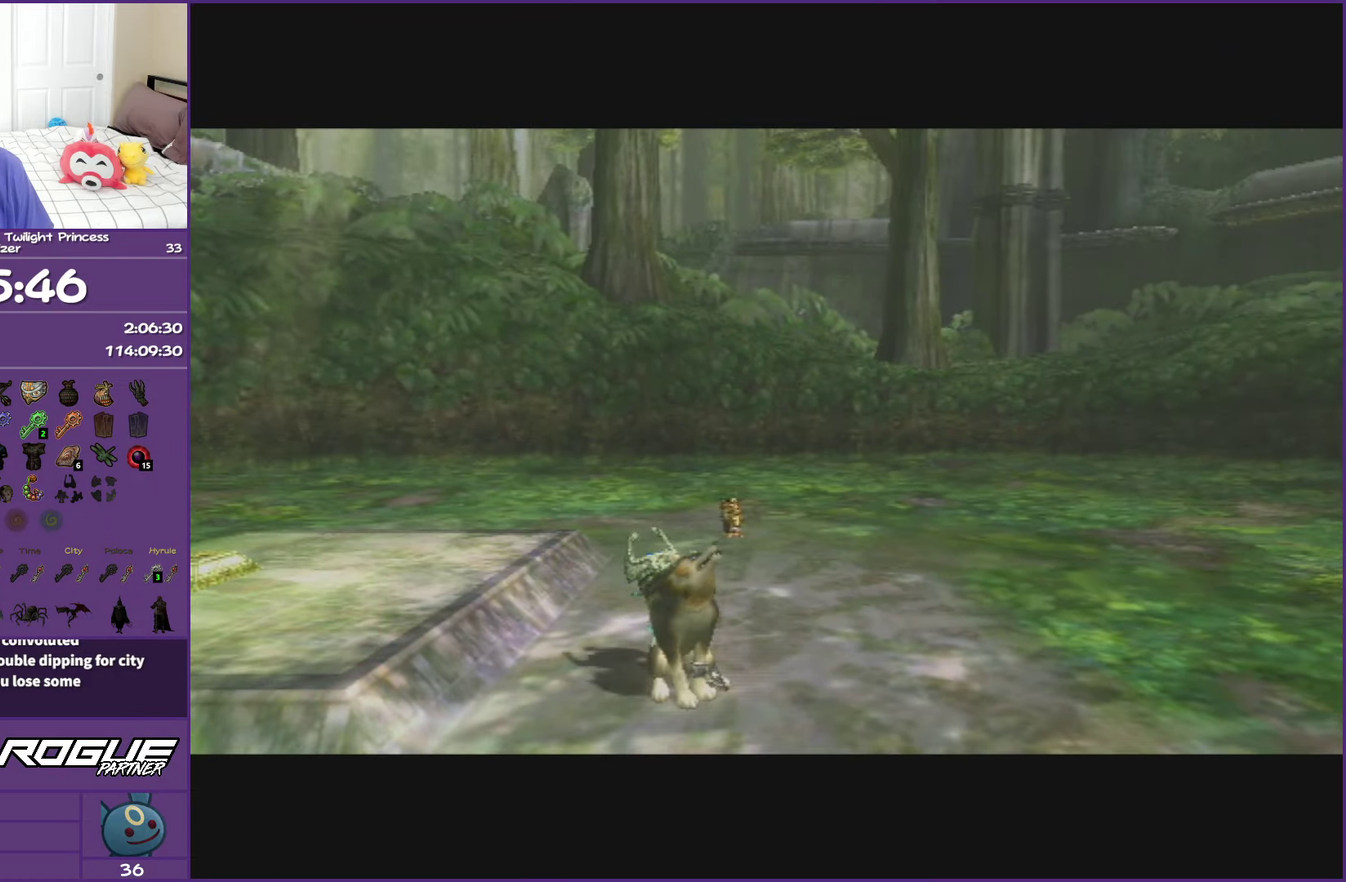
{"buttons": ["B"], "left_stick": "right", "right_stick": "center", "events": [[33, "B", "up"], [233, "B", "down"], [317, "B", "up"], [433, "B", "down"], [467, "left_stick", "right"]]}
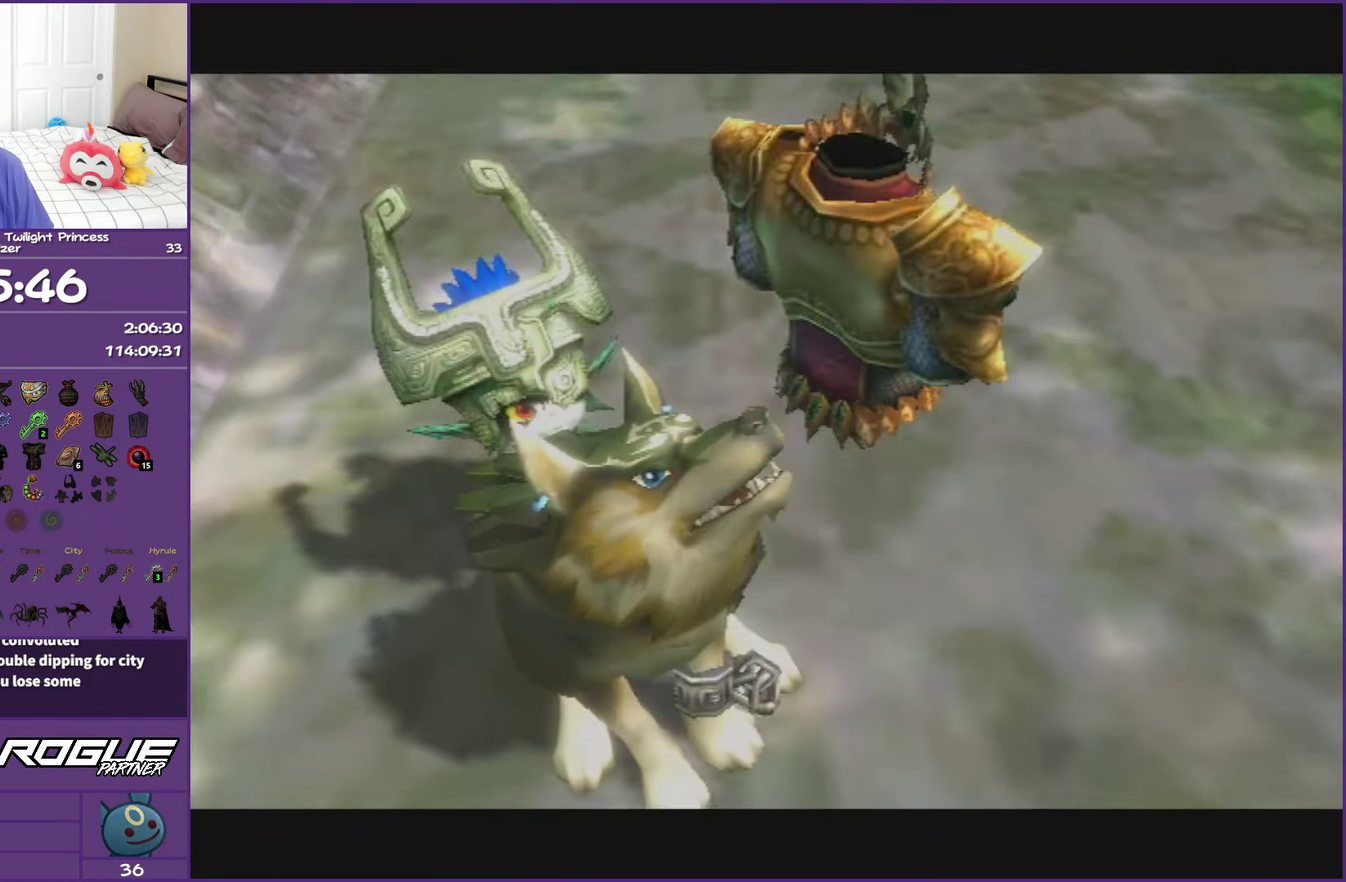
{"buttons": ["B"], "left_stick": "right", "right_stick": "center", "events": [[17, "B", "up"], [133, "B", "down"], [200, "B", "up"], [300, "B", "down"], [400, "B", "up"], [483, "B", "down"]]}
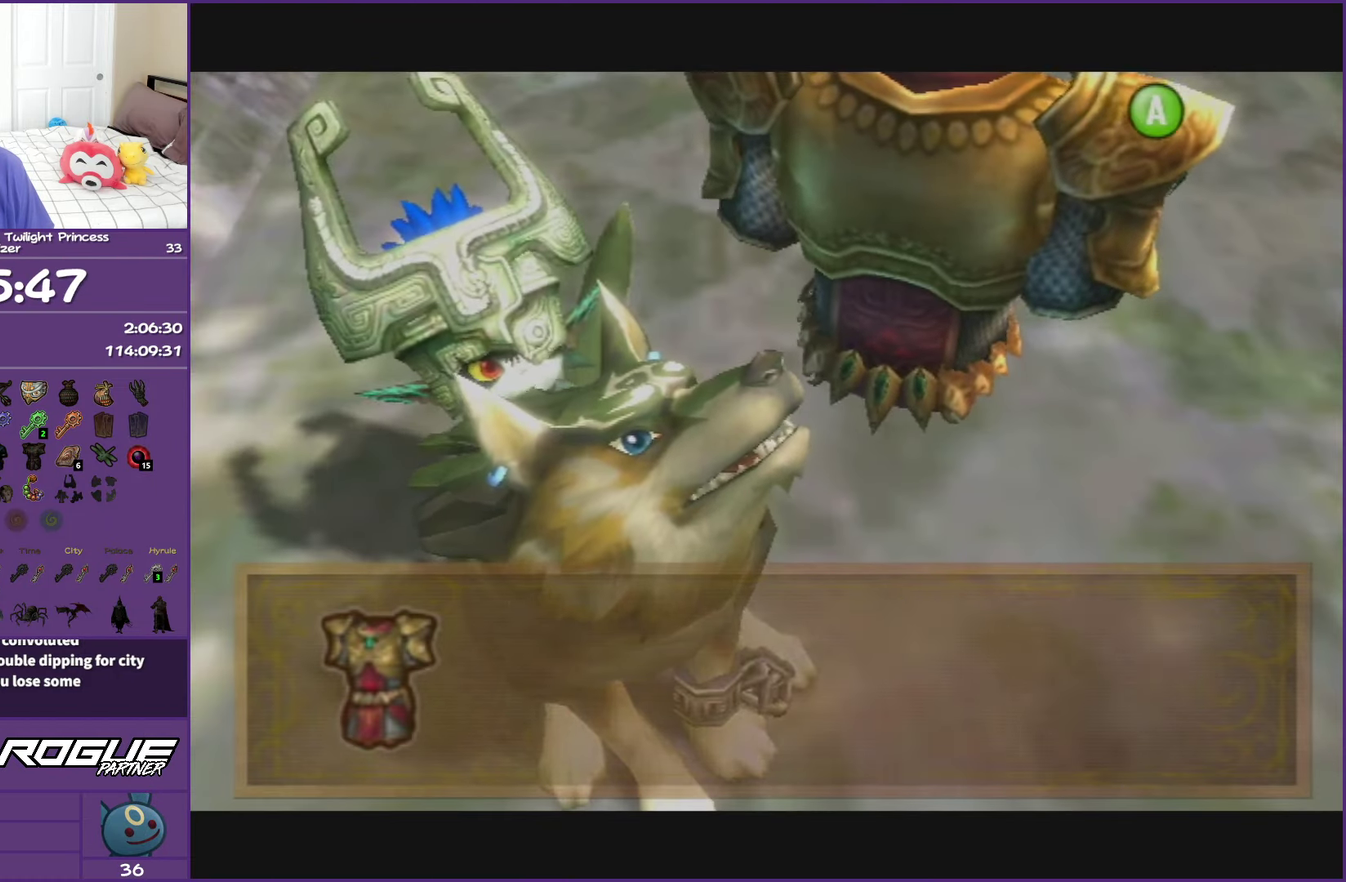
{"buttons": [], "left_stick": "right", "right_stick": "center", "events": [[50, "B", "up"], [167, "B", "down"], [233, "B", "up"]]}
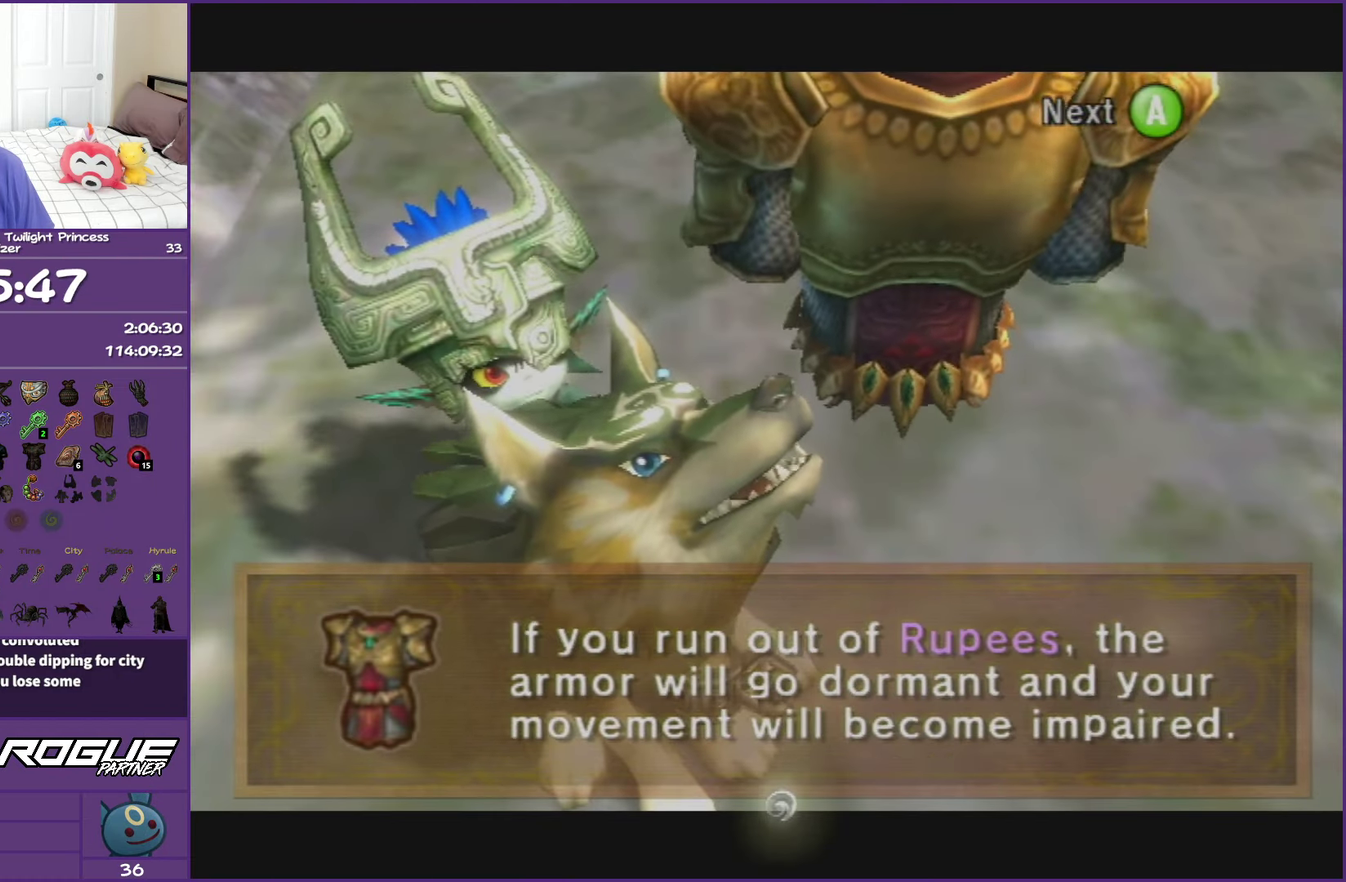
{"buttons": ["A"], "left_stick": "right", "right_stick": "center", "events": [[67, "A", "down"], [150, "A", "up"], [233, "A", "down"], [367, "A", "up"], [450, "A", "down"]]}
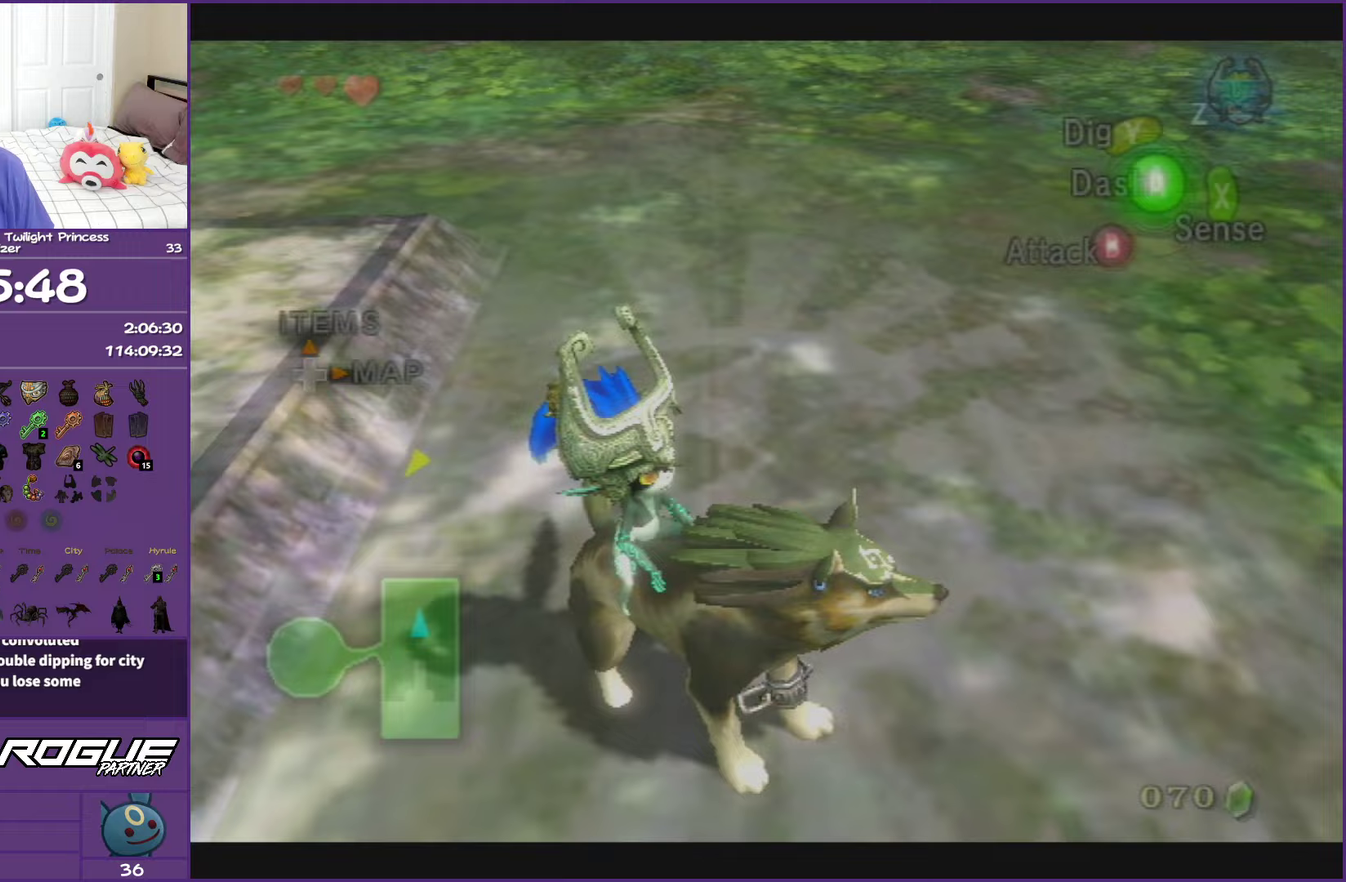
{"buttons": [], "left_stick": "up-right", "right_stick": "center", "events": [[67, "A", "up"], [150, "A", "down"], [250, "A", "up"], [317, "left_stick", "up-right"], [333, "A", "down"], [450, "A", "up"]]}
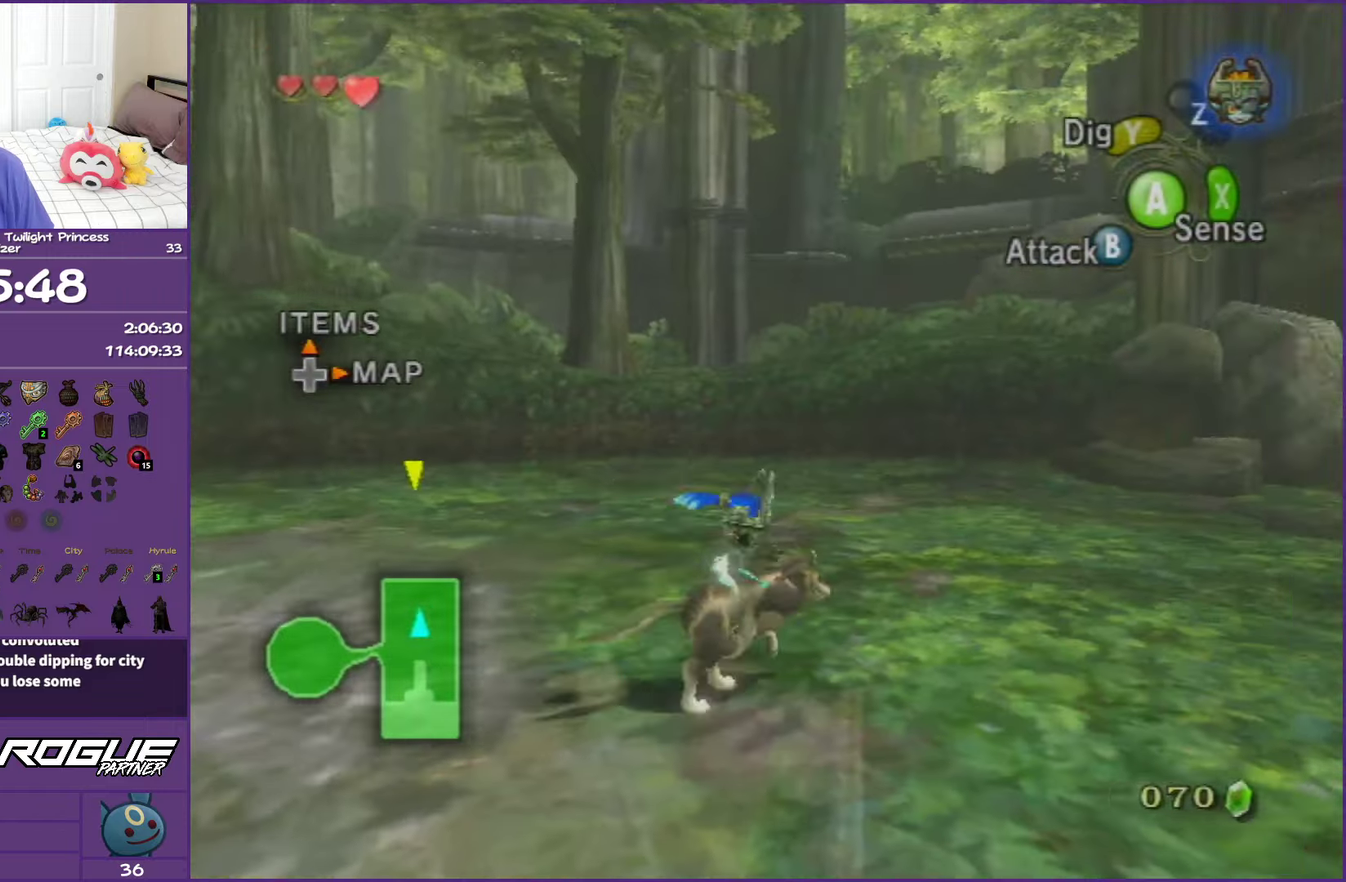
{"buttons": ["A"], "left_stick": "up-right", "right_stick": "center", "events": [[50, "A", "down"], [167, "A", "up"], [233, "A", "down"], [367, "A", "up"], [433, "A", "down"]]}
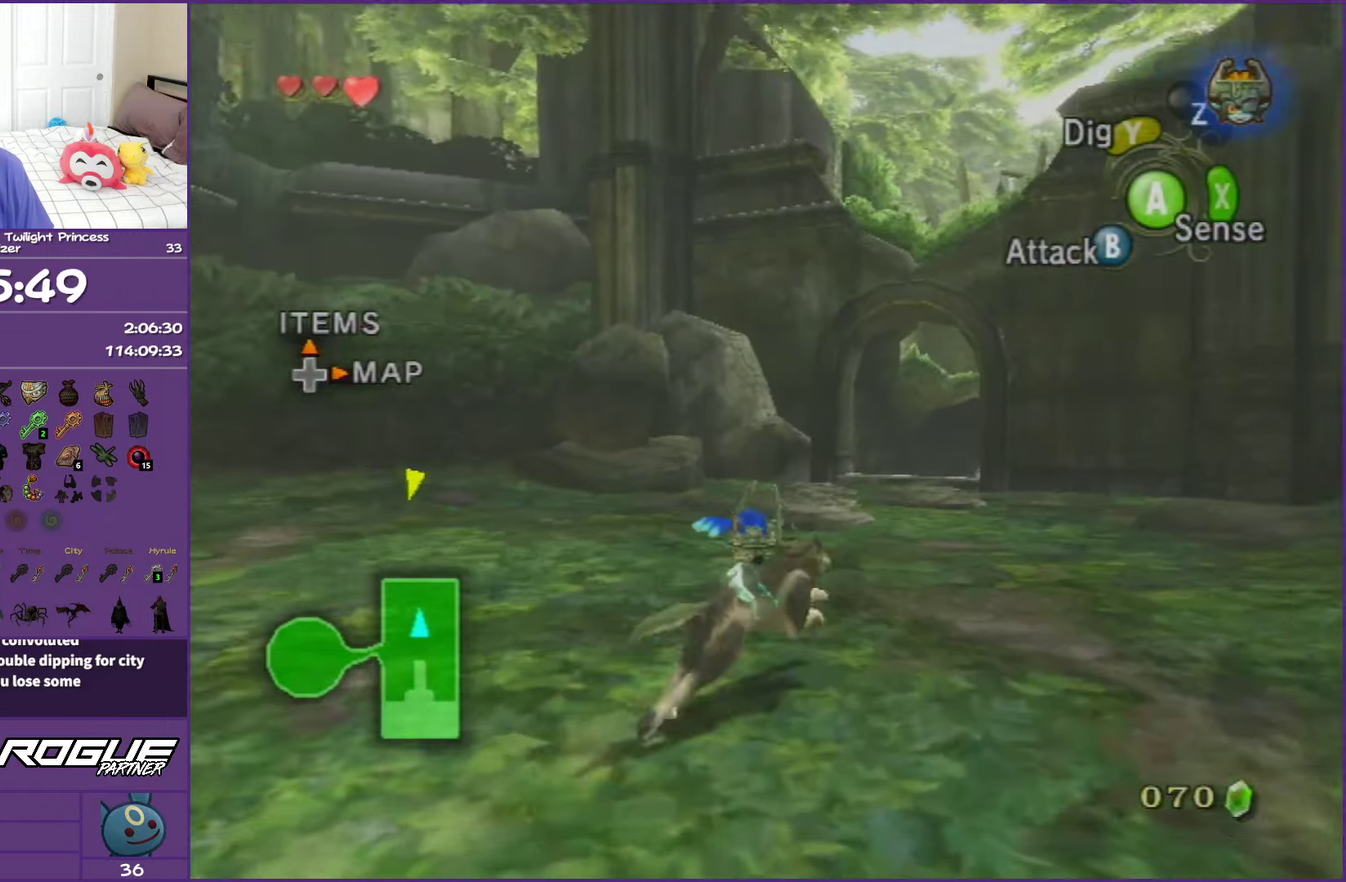
{"buttons": [], "left_stick": "up", "right_stick": "center", "events": [[17, "left_stick", "up"], [67, "A", "up"], [150, "A", "down"], [250, "A", "up"], [367, "A", "down"], [433, "A", "up"]]}
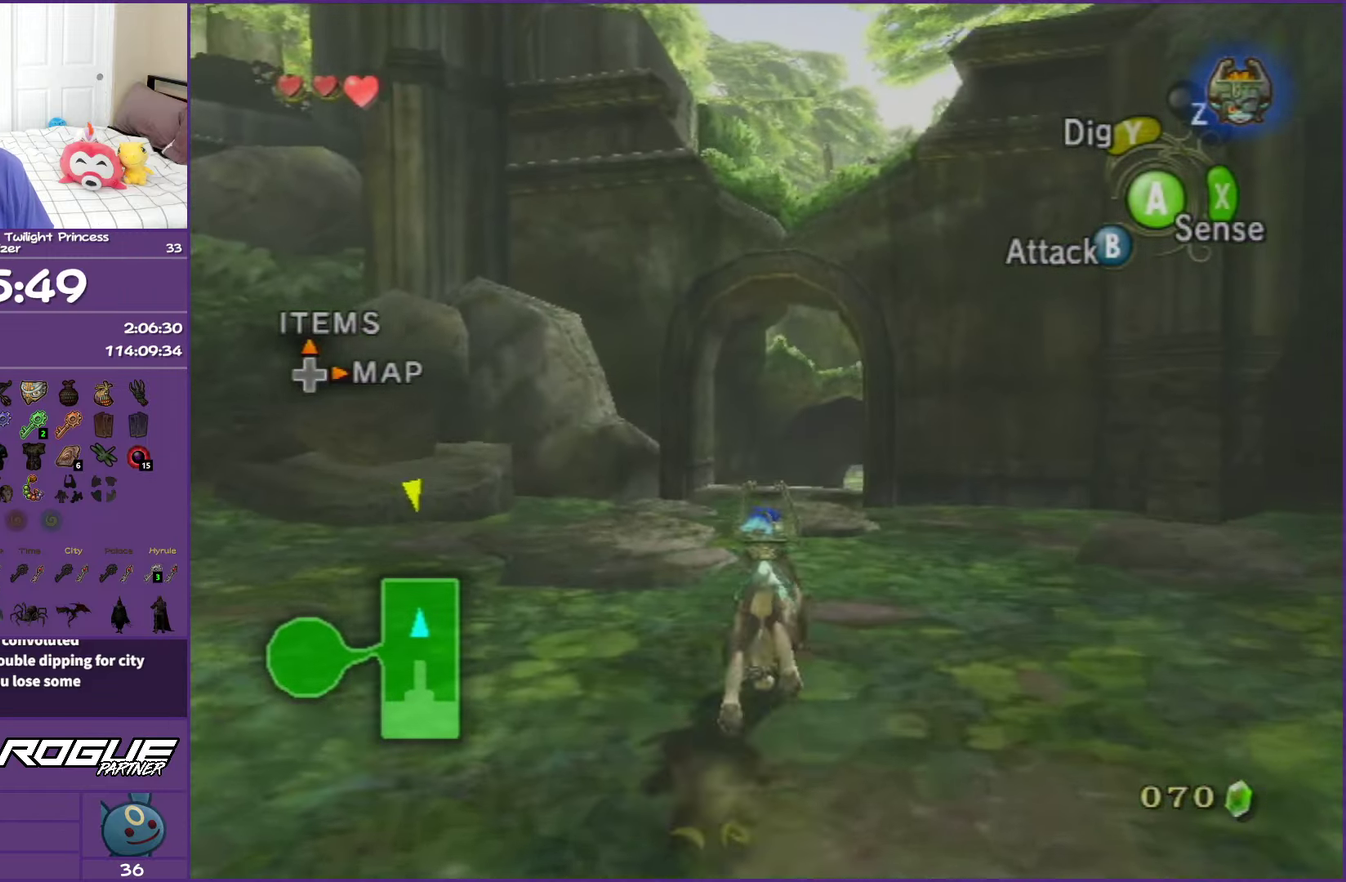
{"buttons": ["A"], "left_stick": "up", "right_stick": "center", "events": [[33, "A", "down"], [133, "A", "up"], [233, "A", "down"], [300, "A", "up"], [433, "A", "down"]]}
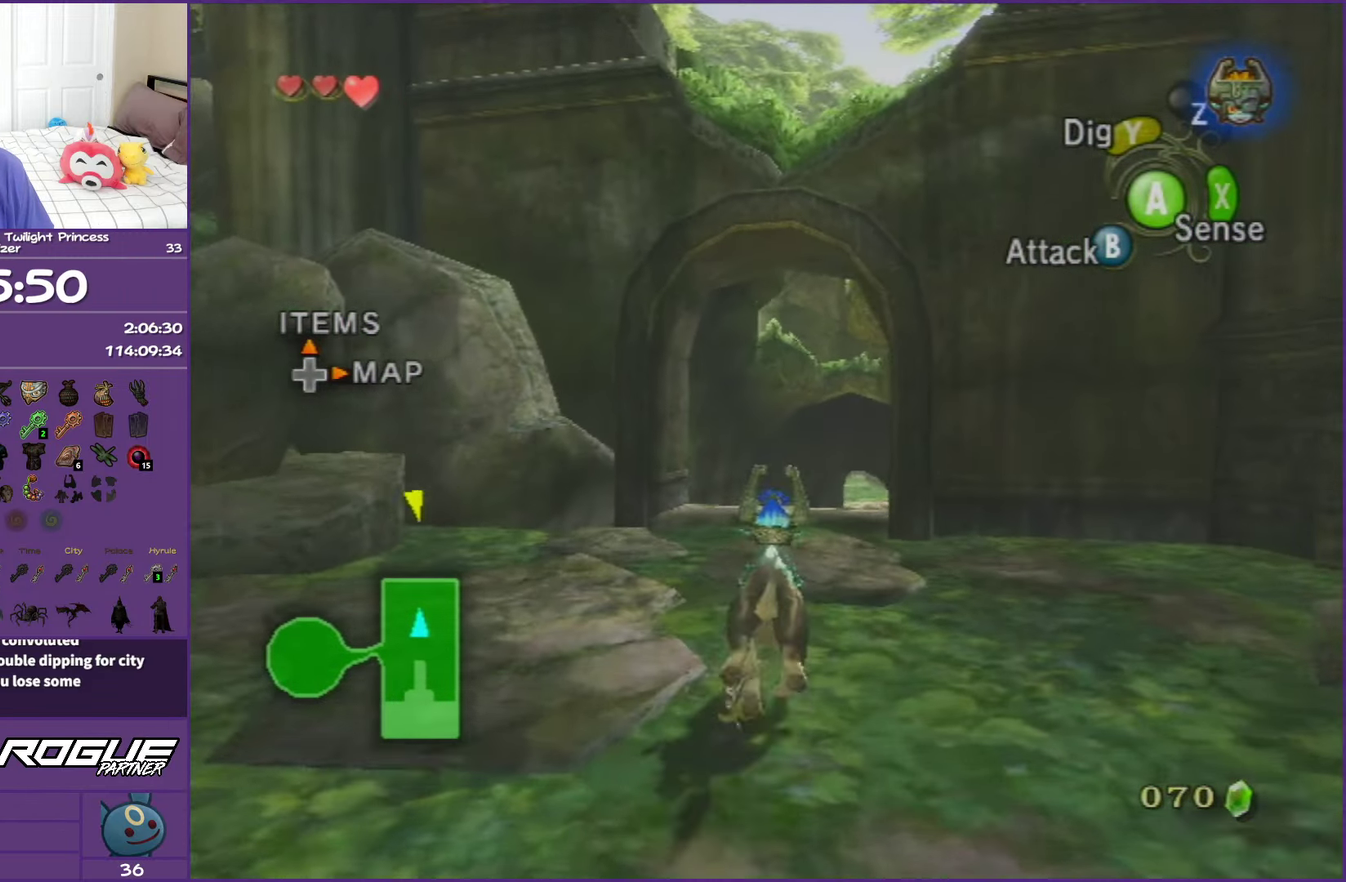
{"buttons": [], "left_stick": "up", "right_stick": "center", "events": [[17, "A", "up"], [117, "A", "down"], [200, "A", "up"], [317, "A", "down"], [417, "A", "up"]]}
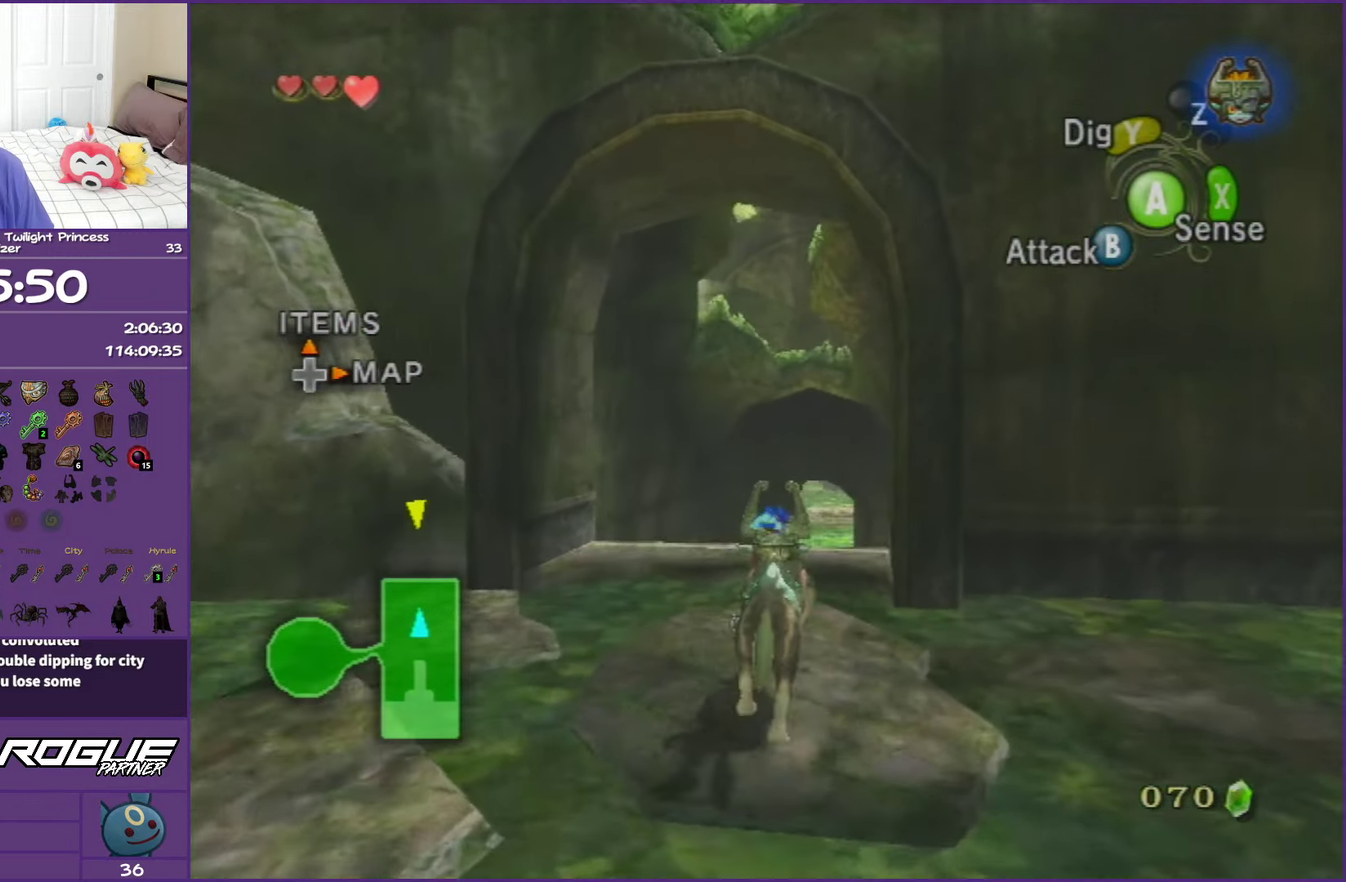
{"buttons": ["A"], "left_stick": "up", "right_stick": "center", "events": [[17, "A", "down"], [117, "A", "up"], [183, "A", "down"], [333, "A", "up"], [417, "A", "down"]]}
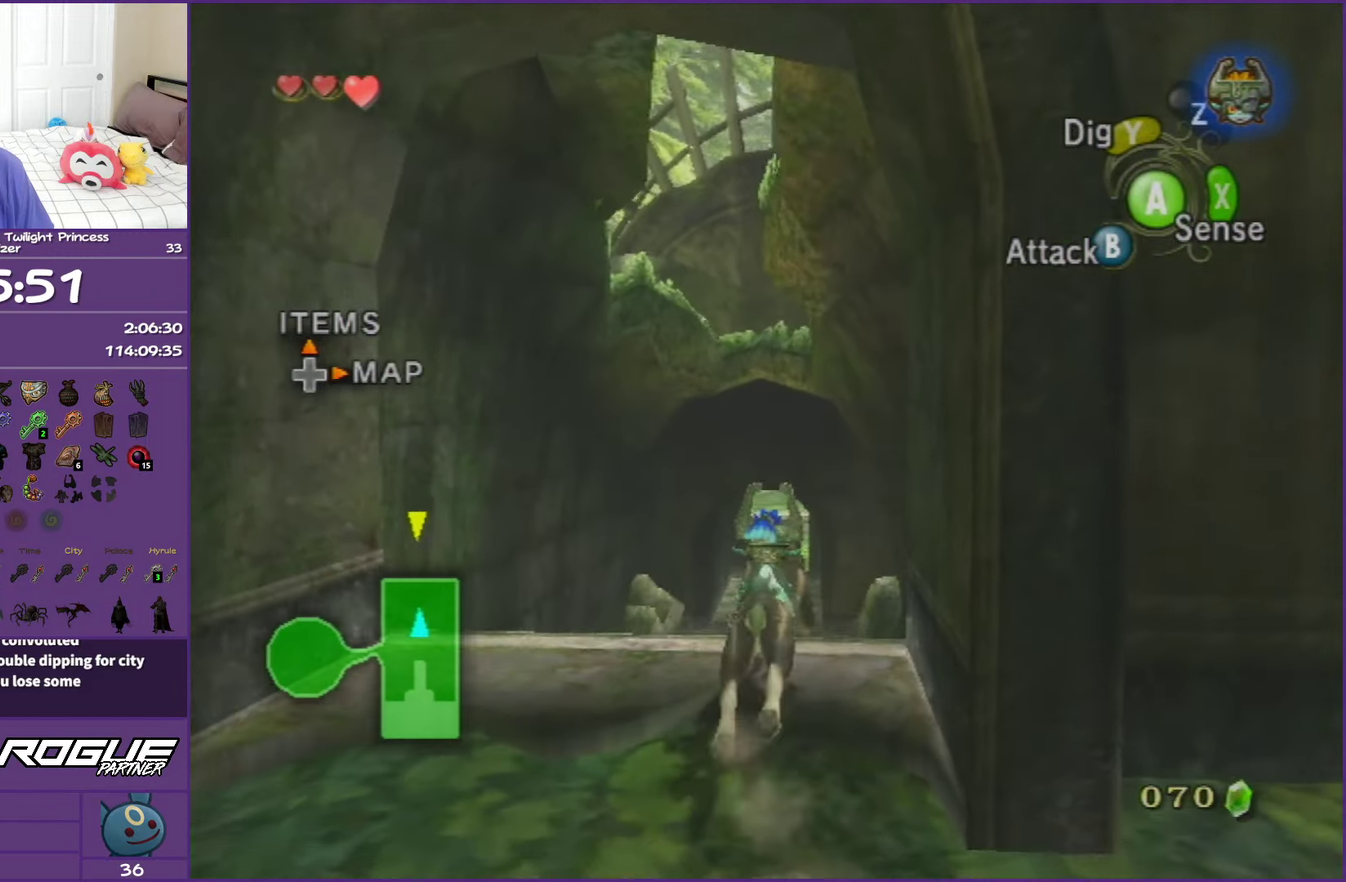
{"buttons": ["A"], "left_stick": "up", "right_stick": "center", "events": [[17, "A", "up"], [100, "A", "down"], [200, "A", "up"], [300, "A", "down"], [400, "A", "up"], [500, "A", "down"]]}
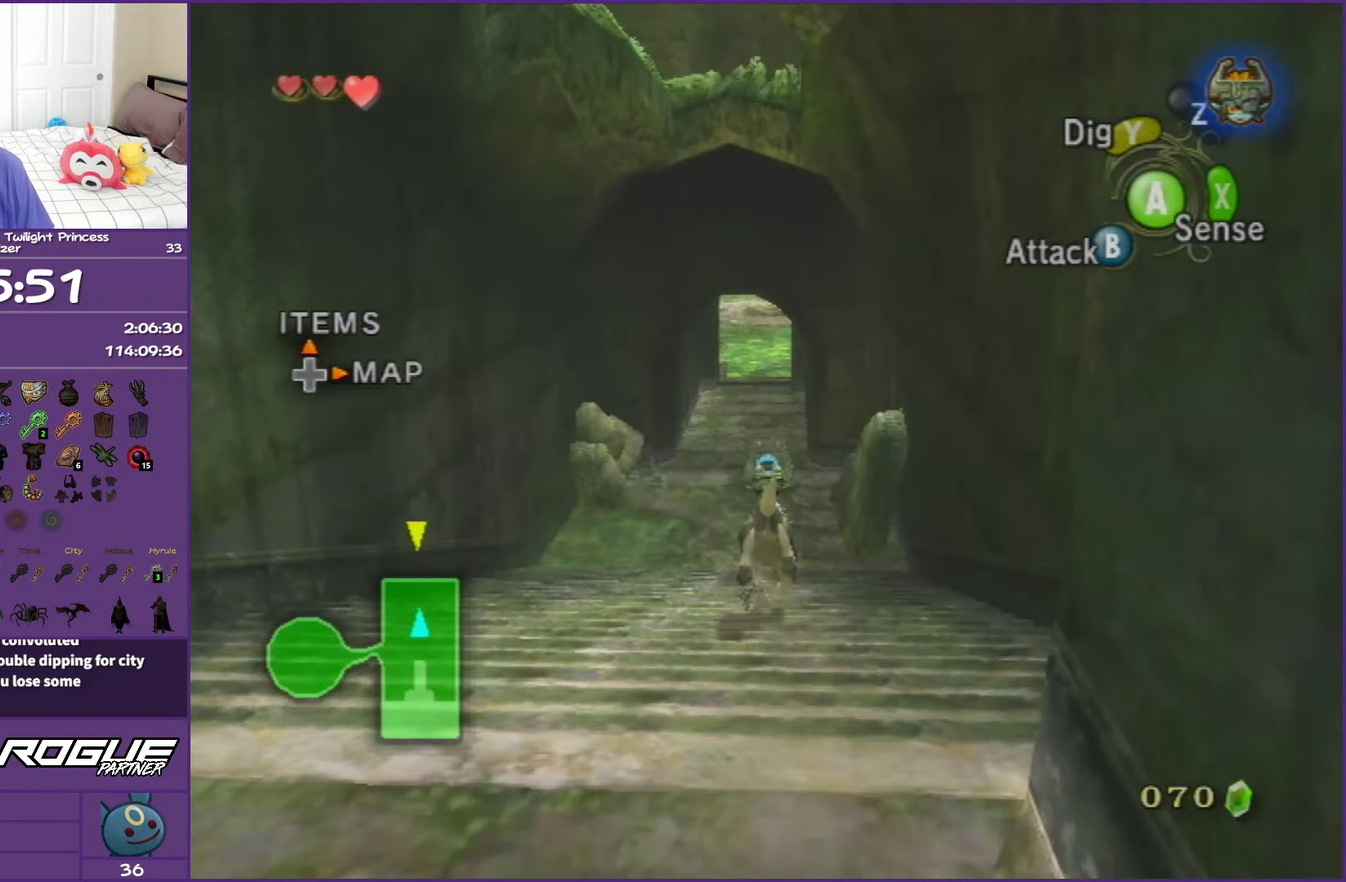
{"buttons": [], "left_stick": "up", "right_stick": "center", "events": [[83, "A", "up"], [200, "A", "down"], [267, "A", "up"], [400, "A", "down"], [467, "A", "up"]]}
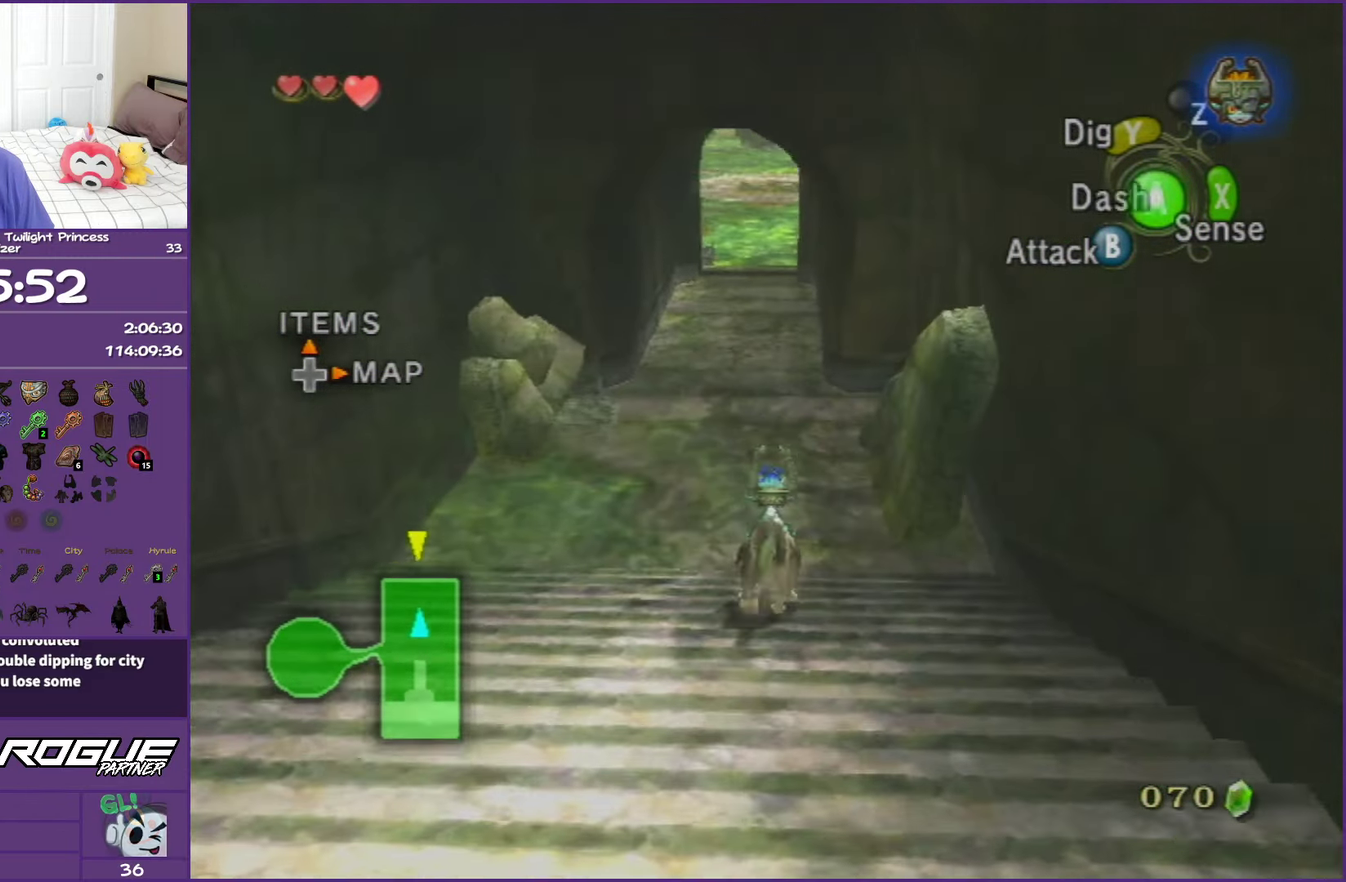
{"buttons": ["A"], "left_stick": "up", "right_stick": "center", "events": [[83, "A", "down"], [183, "A", "up"], [283, "A", "down"], [367, "A", "up"], [483, "A", "down"]]}
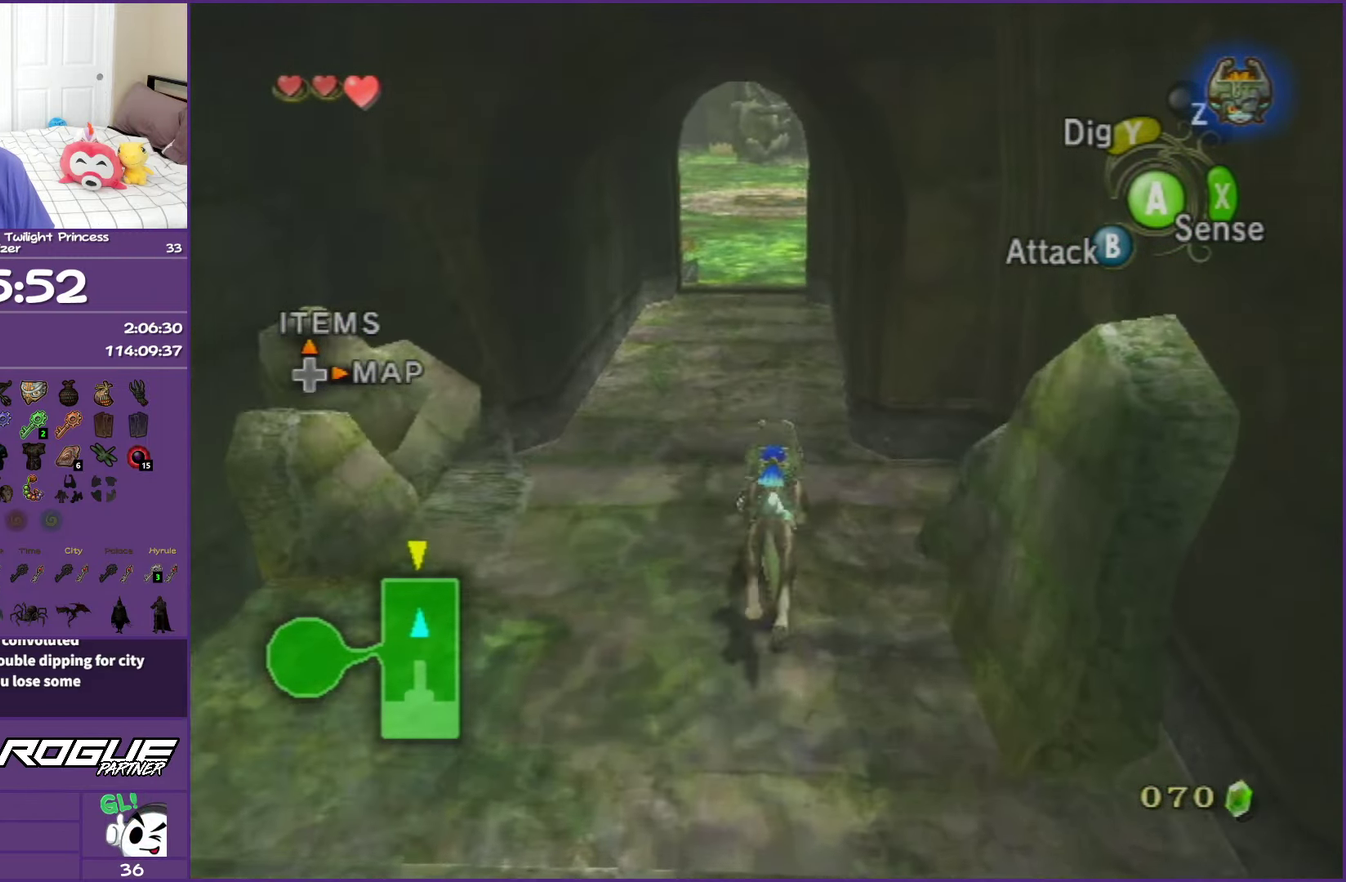
{"buttons": [], "left_stick": "up", "right_stick": "center", "events": [[67, "A", "up"], [183, "A", "down"], [267, "A", "up"], [400, "A", "down"], [483, "A", "up"]]}
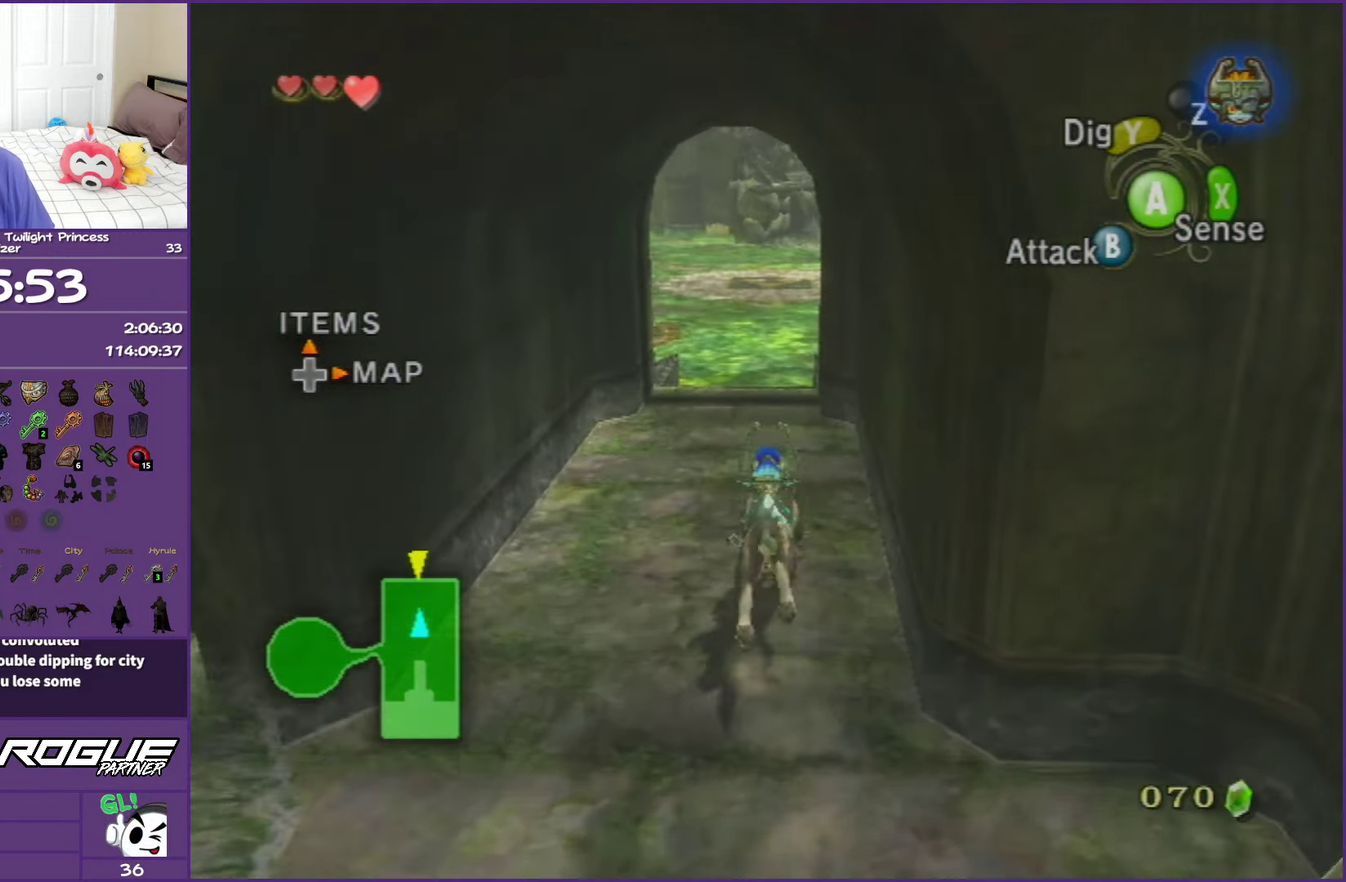
{"buttons": ["A"], "left_stick": "up", "right_stick": "center", "events": [[83, "A", "down"], [183, "A", "up"], [283, "A", "down"], [400, "A", "up"], [483, "A", "down"]]}
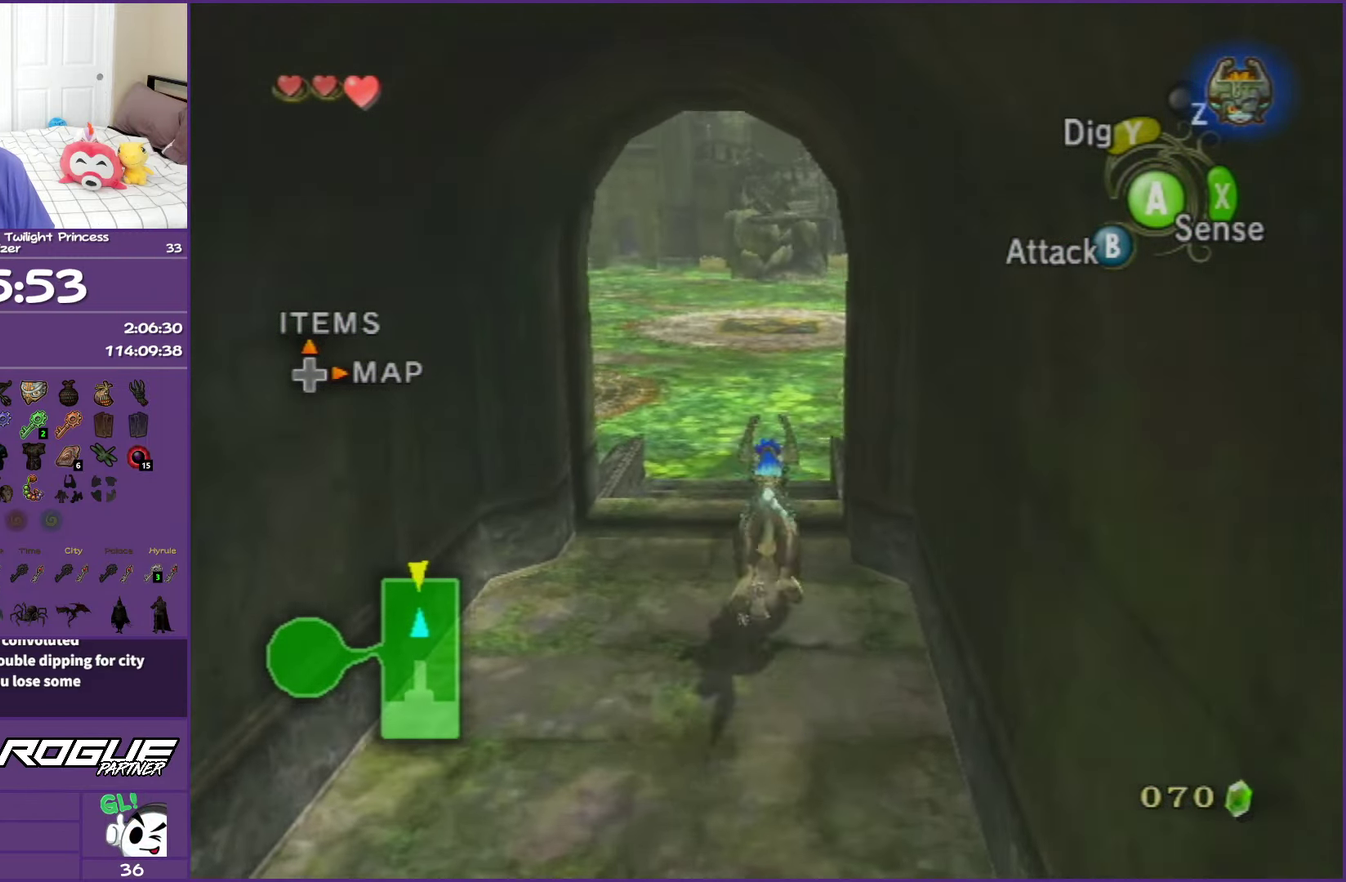
{"buttons": [], "left_stick": "up", "right_stick": "center", "events": [[100, "A", "up"], [183, "A", "down"], [300, "A", "up"], [400, "A", "down"], [500, "A", "up"]]}
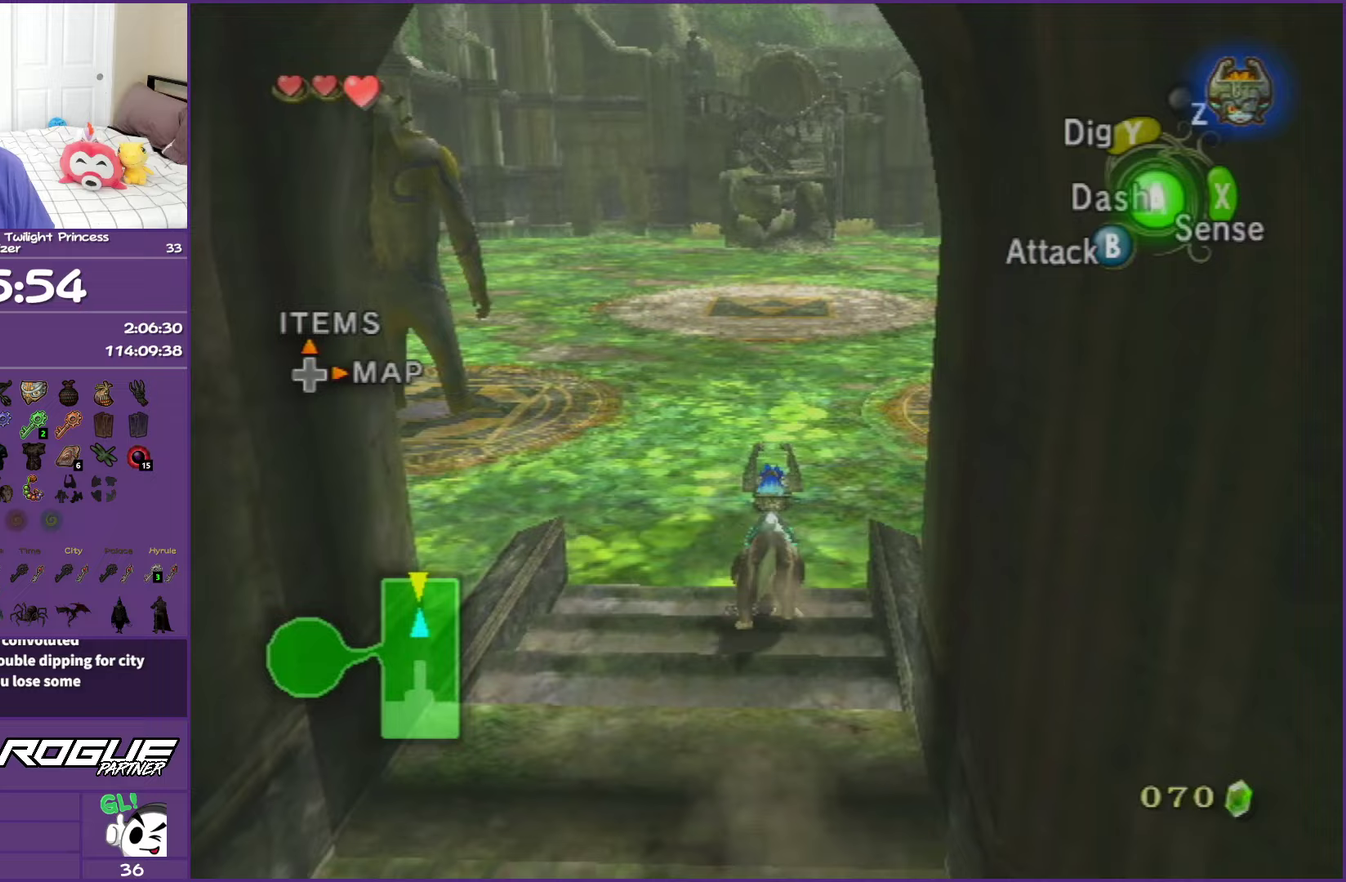
{"buttons": [], "left_stick": "up", "right_stick": "center", "events": [[100, "A", "down"], [233, "A", "up"], [300, "A", "down"], [433, "A", "up"]]}
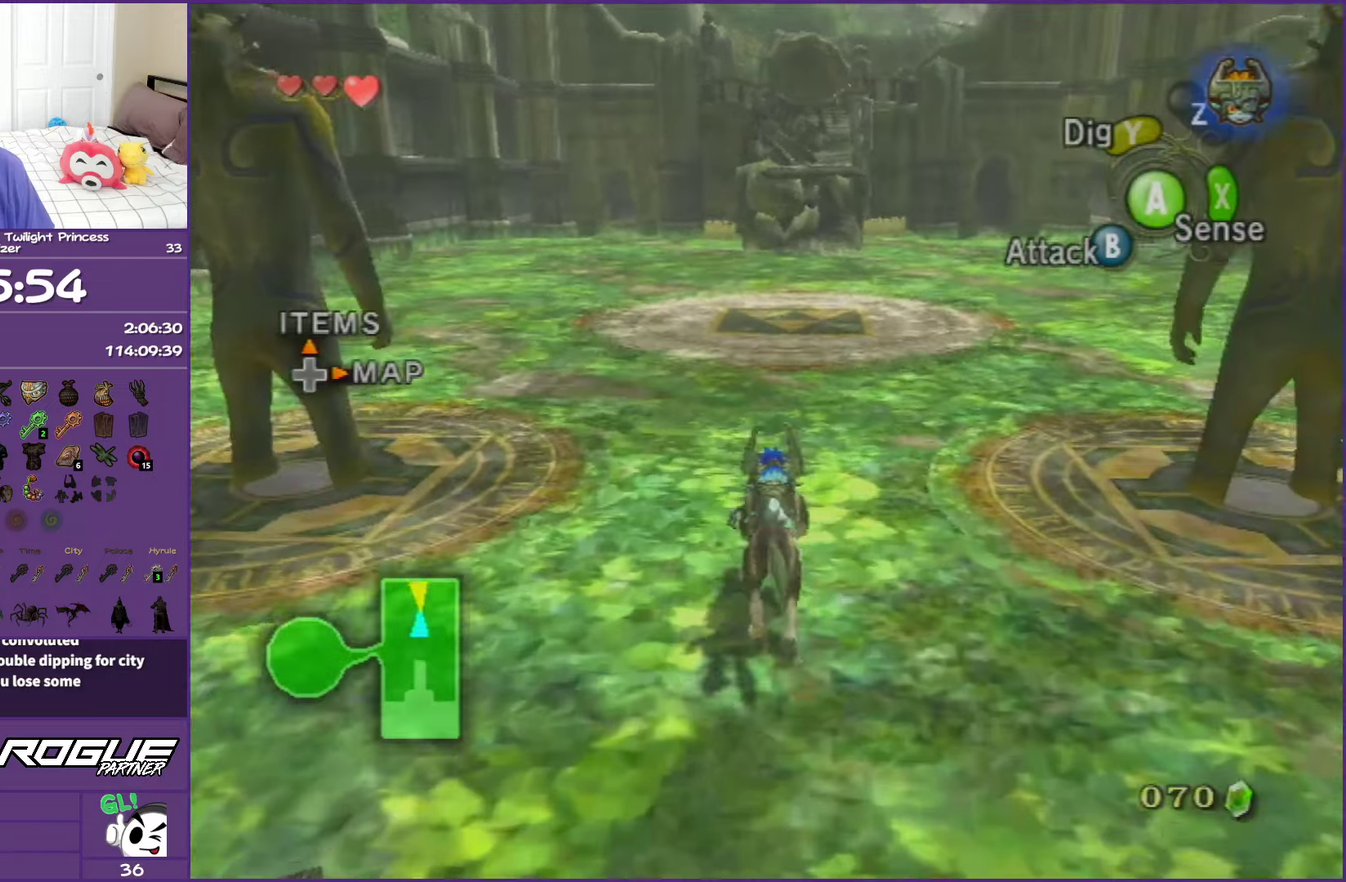
{"buttons": ["A"], "left_stick": "up", "right_stick": "center", "events": [[17, "A", "down"], [150, "A", "up"], [233, "A", "down"], [350, "A", "up"], [433, "A", "down"]]}
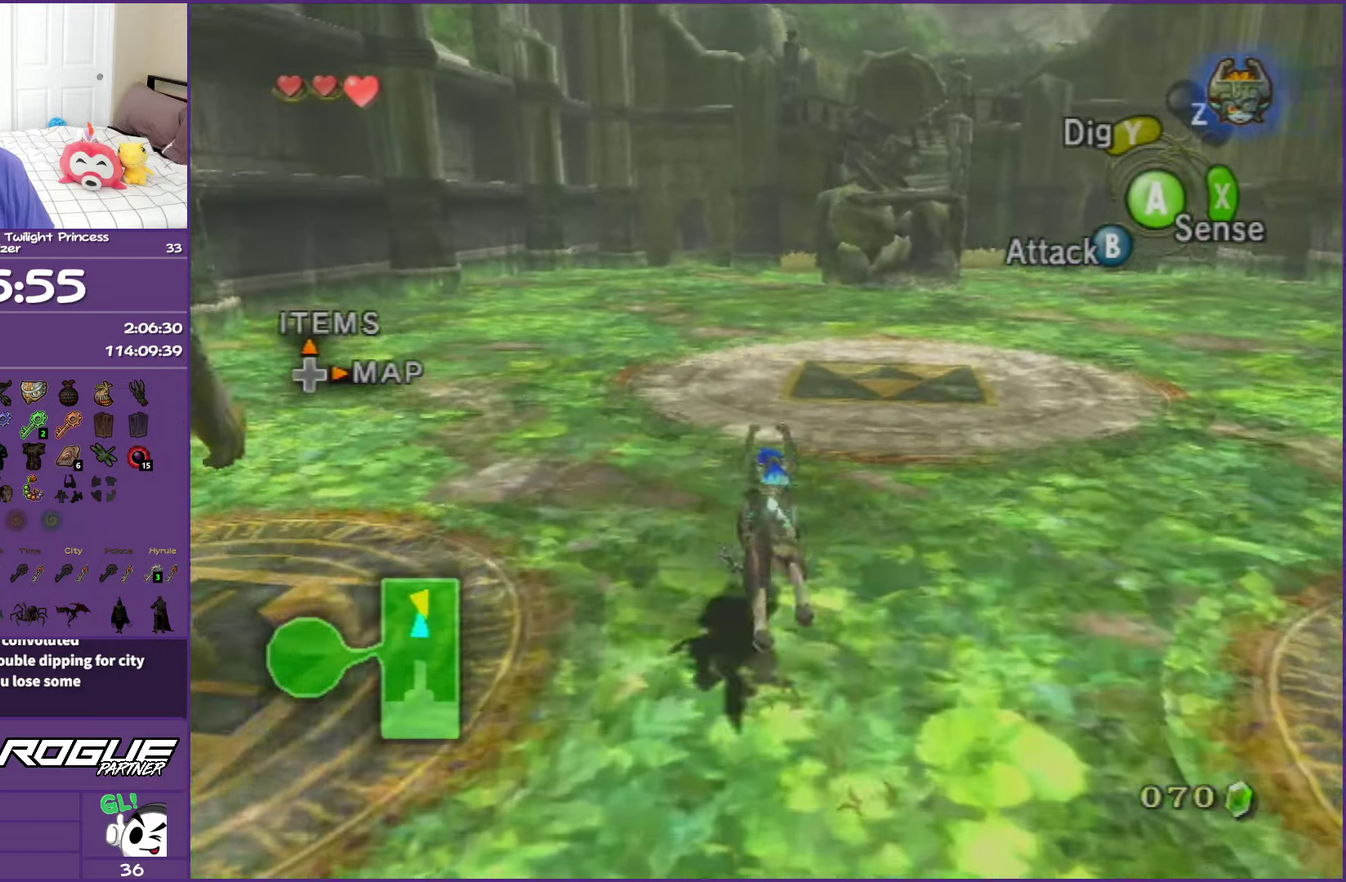
{"buttons": [], "left_stick": "up", "right_stick": "center", "events": [[83, "A", "up"], [167, "A", "down"], [283, "A", "up"], [367, "A", "down"], [483, "A", "up"]]}
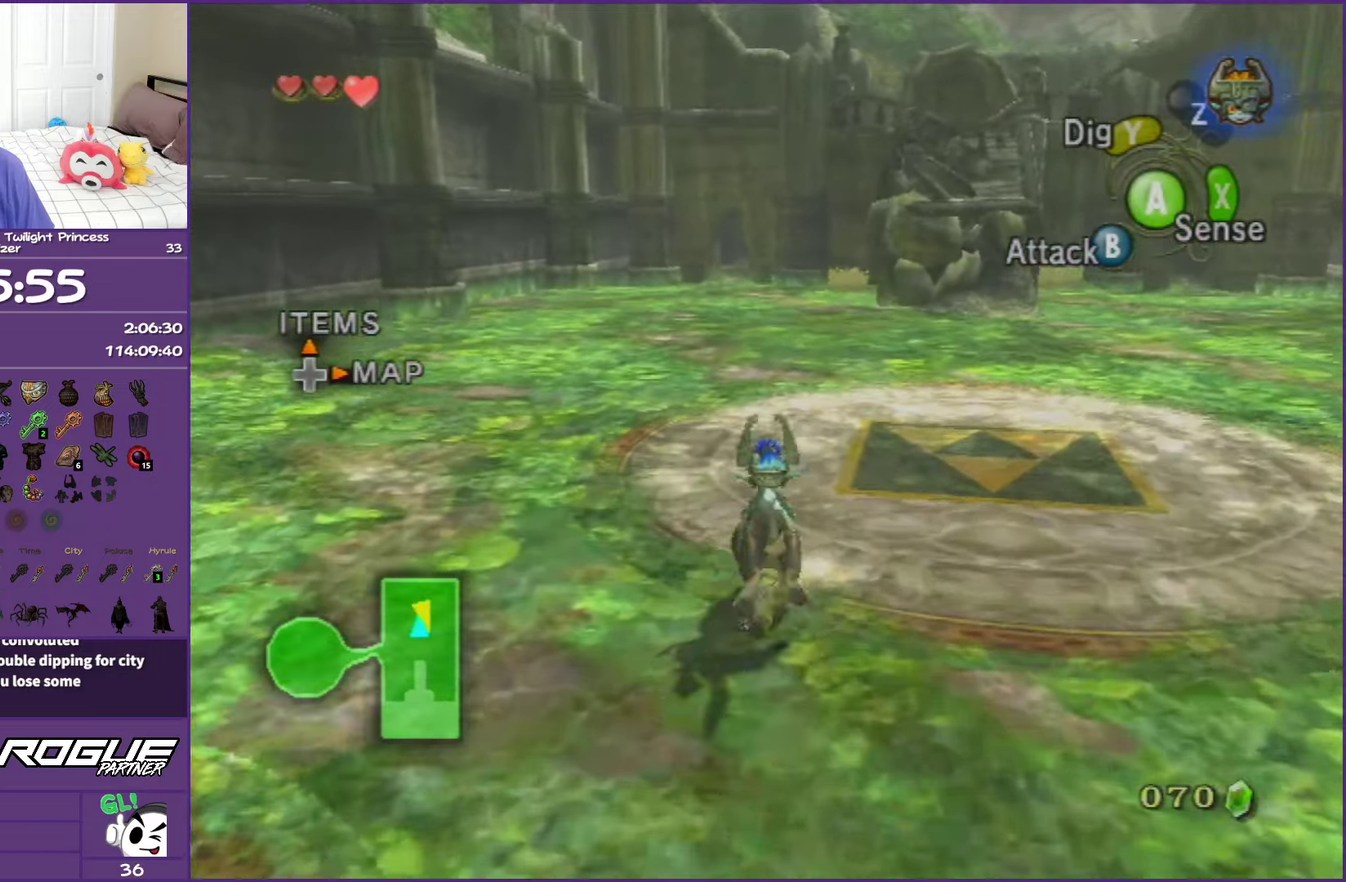
{"buttons": ["A"], "left_stick": "up", "right_stick": "center", "events": [[67, "A", "down"], [200, "A", "up"], [267, "A", "down"], [400, "A", "up"], [483, "A", "down"]]}
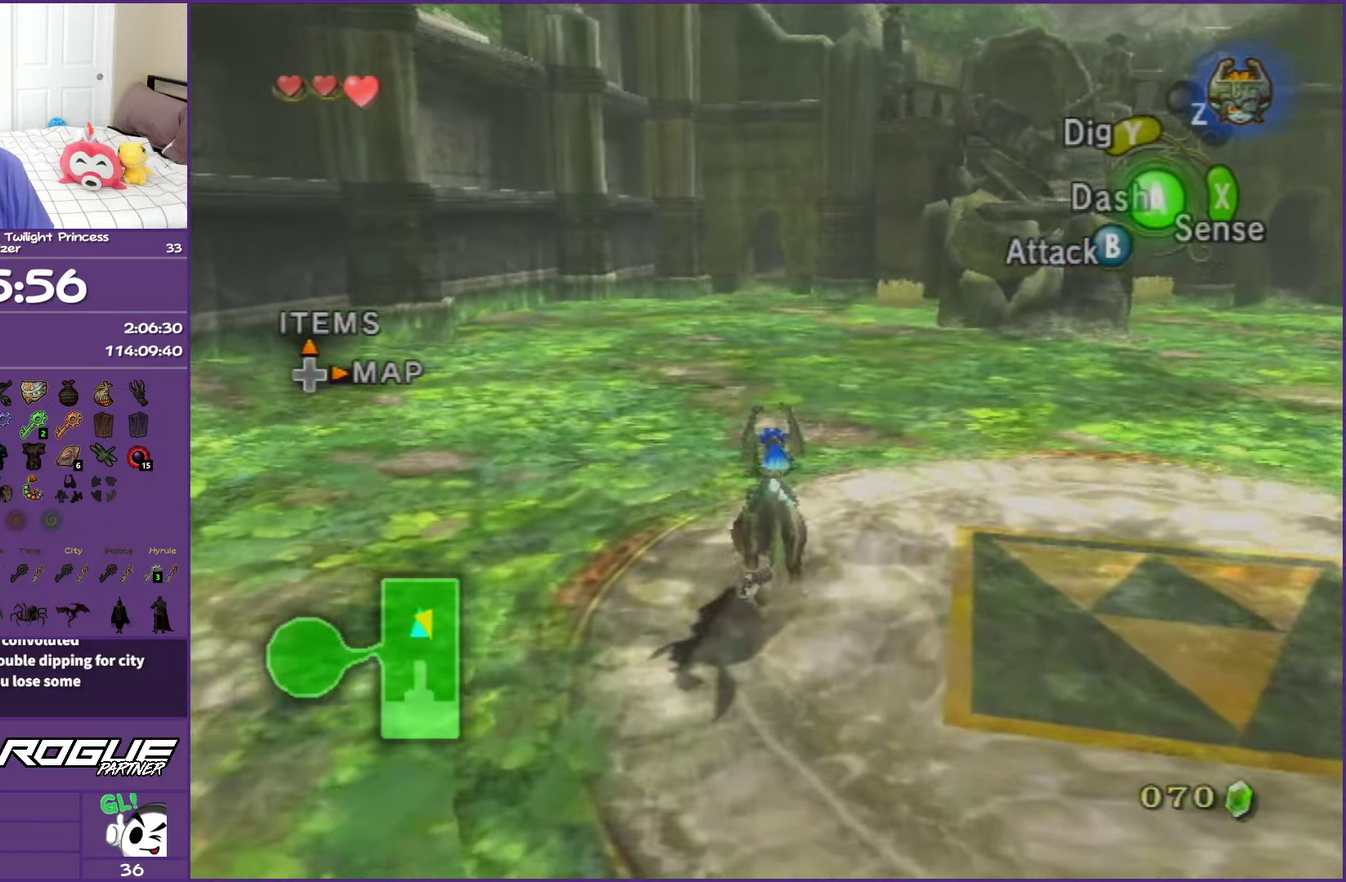
{"buttons": ["A"], "left_stick": "up", "right_stick": "center", "events": [[117, "A", "up"], [183, "A", "down"], [317, "A", "up"], [417, "A", "down"]]}